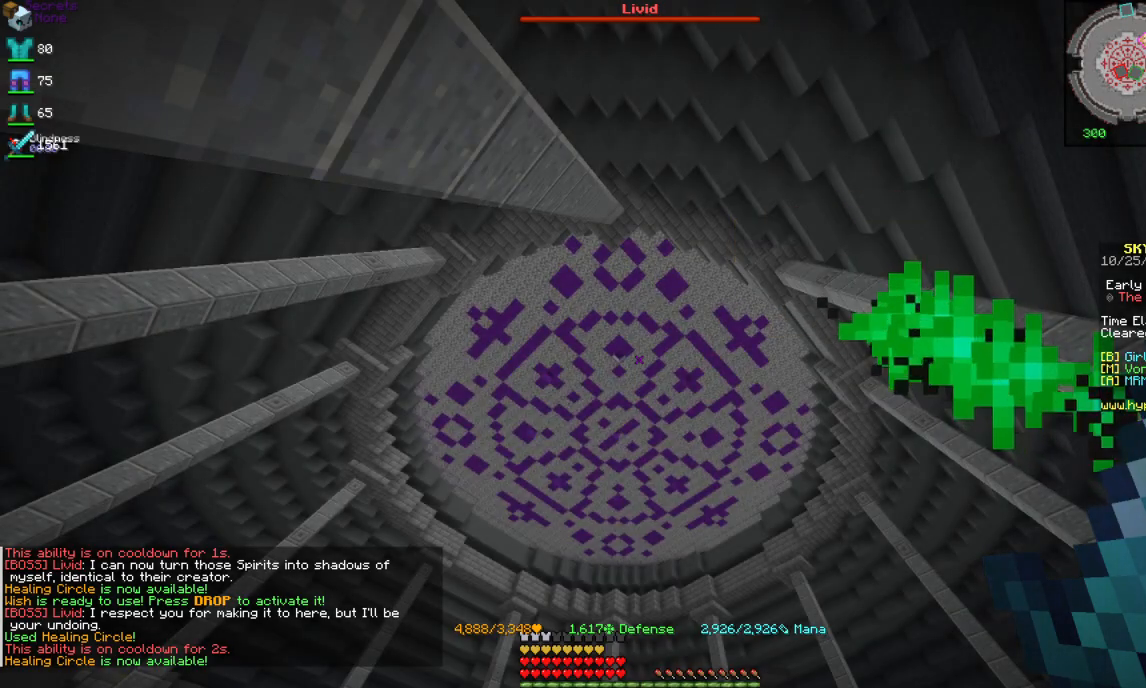
Gameplay with keyboard and mouse; each line is a JSON object with the keys and mouse buttons held at the frame after it. "events" lists presses ("down") and releases ("up") of "a", "d", "s", "space", "w", "mouse_left" and "mouse_right" between this image and that frame as [ms after this image, input, new state], when the widget could be followed in between. "mouse_left", "mouse_right" = the "left", "right" buttons of the "mouse" list. No other keys are recorded. Fast repeated clicks can show as one long hold. Mouse movement is not recorded.
{"keys": ["w"], "mouse": [], "events": [[267, "w", "down"]]}
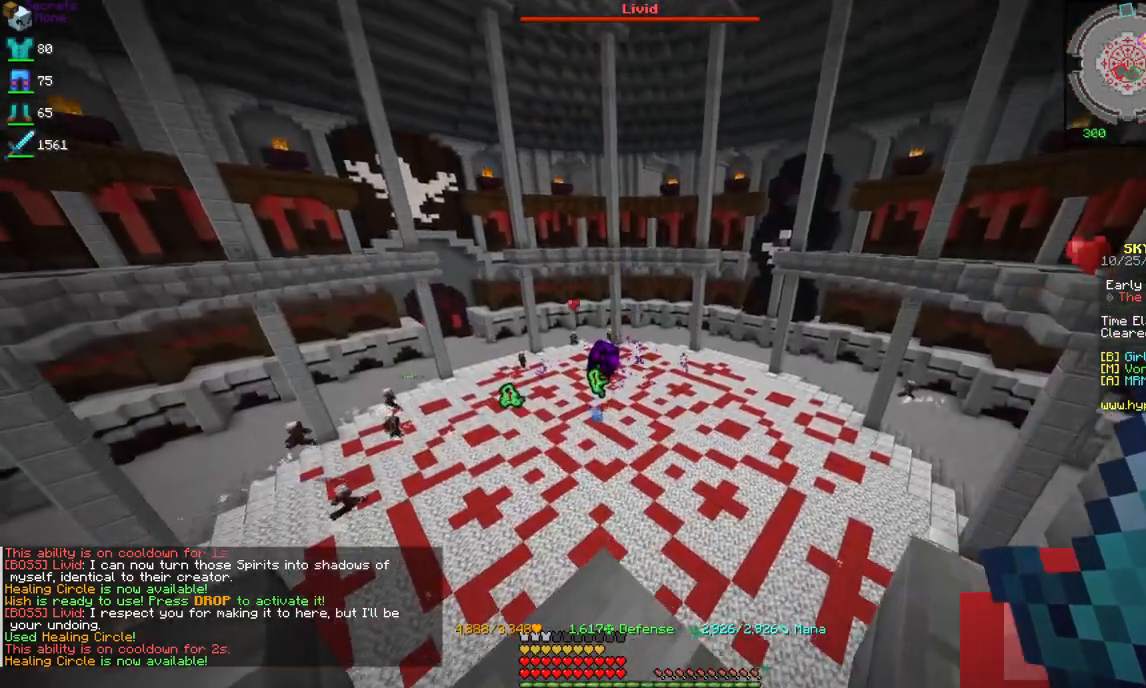
{"keys": ["w"], "mouse": [], "events": [[84, "a", "down"], [284, "a", "up"]]}
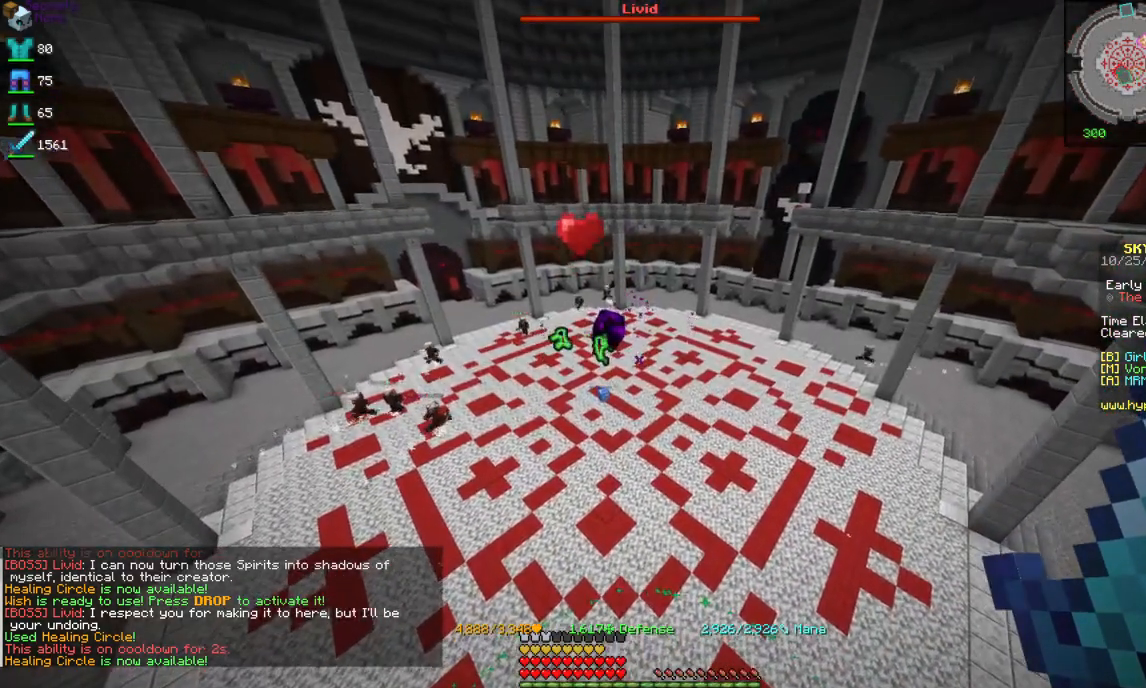
{"keys": [], "mouse": [], "events": [[67, "a", "down"], [234, "a", "up"], [234, "w", "up"]]}
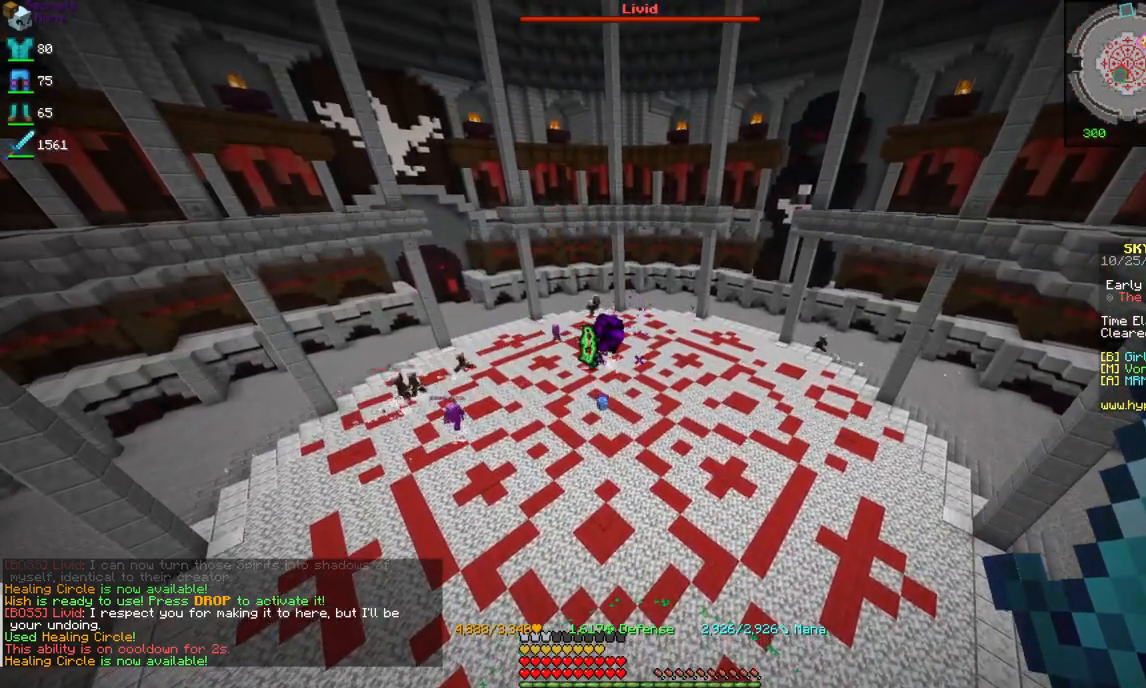
{"keys": [], "mouse": [], "events": []}
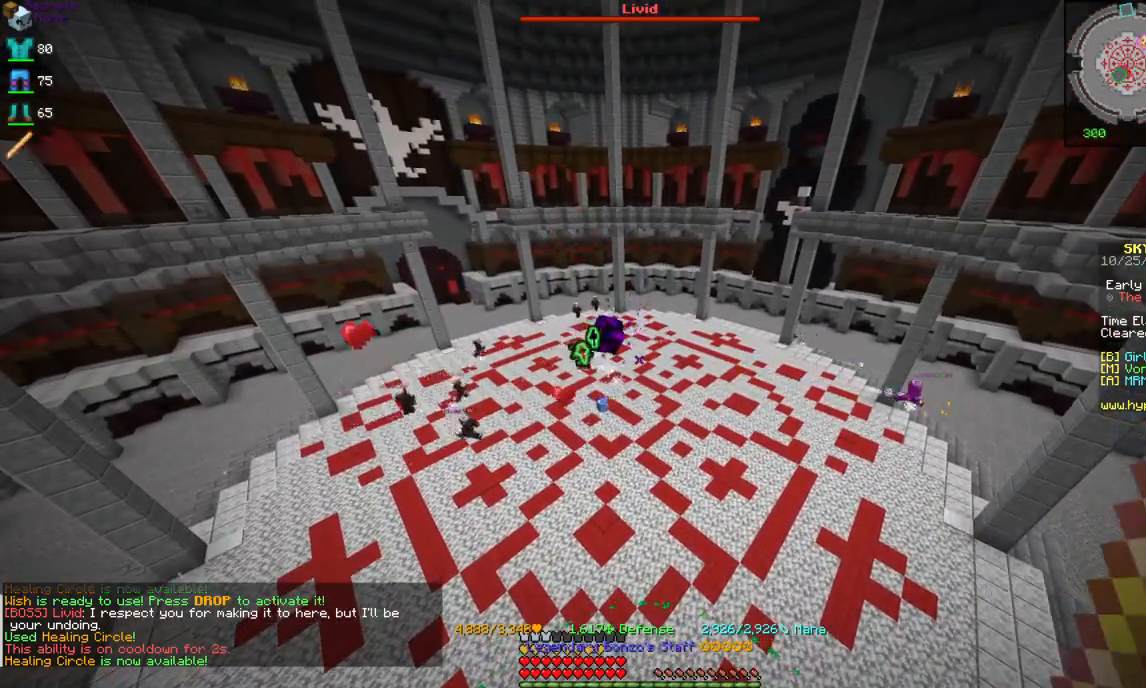
{"keys": [], "mouse": [], "events": []}
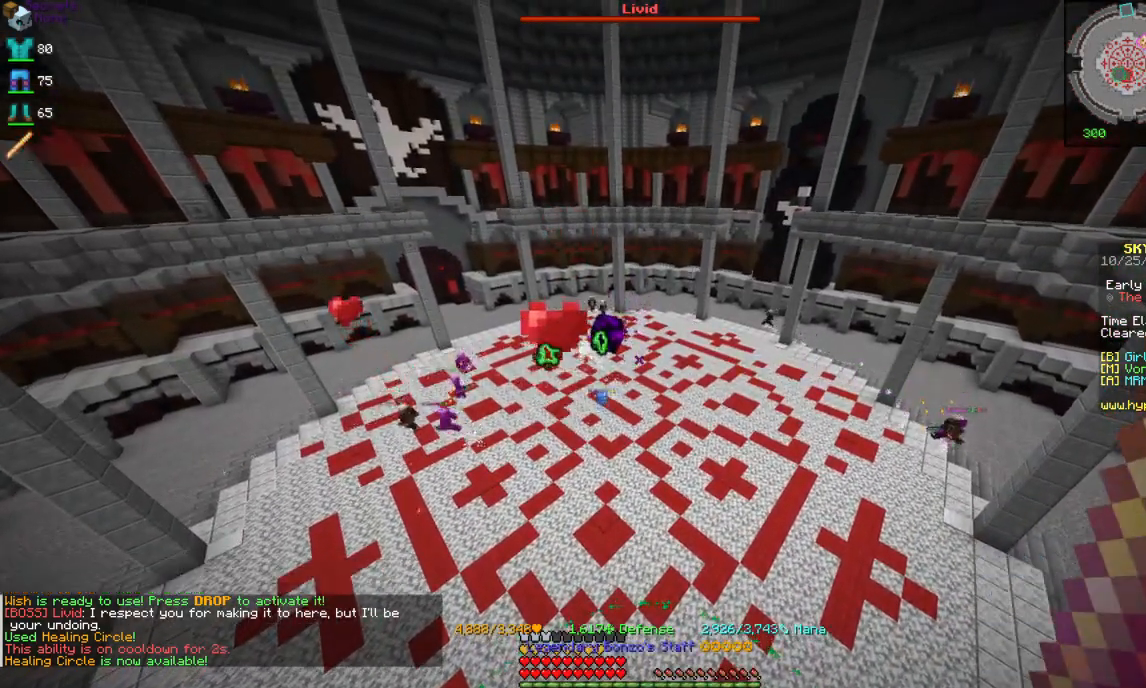
{"keys": [], "mouse": [], "events": []}
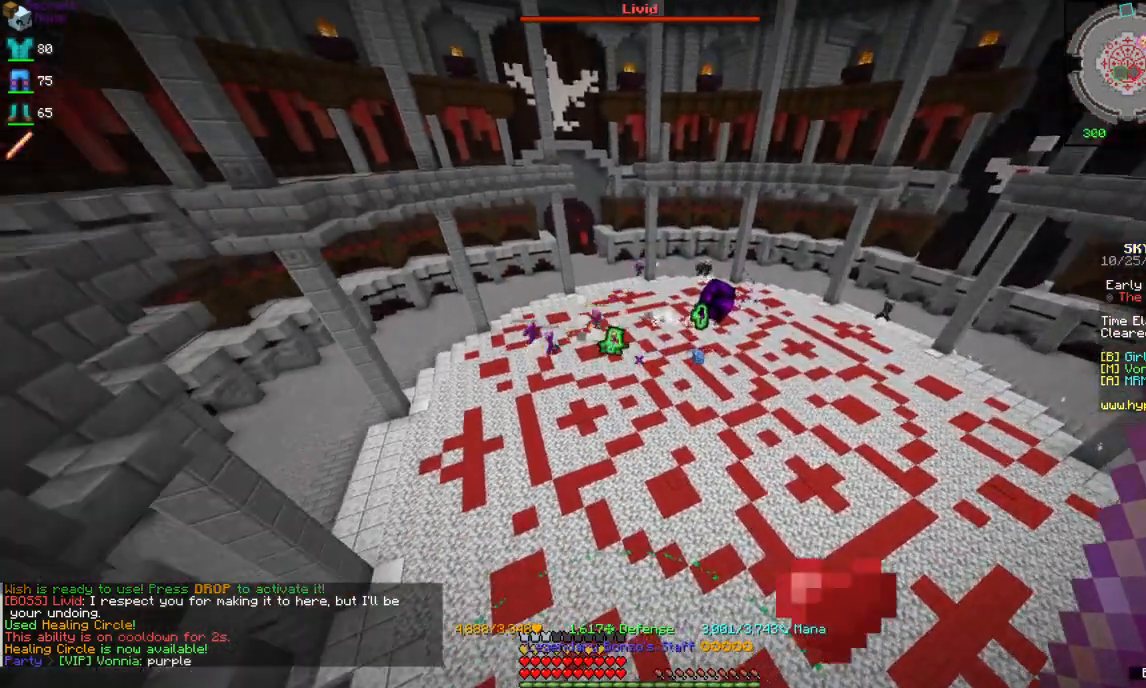
{"keys": [], "mouse": [], "events": []}
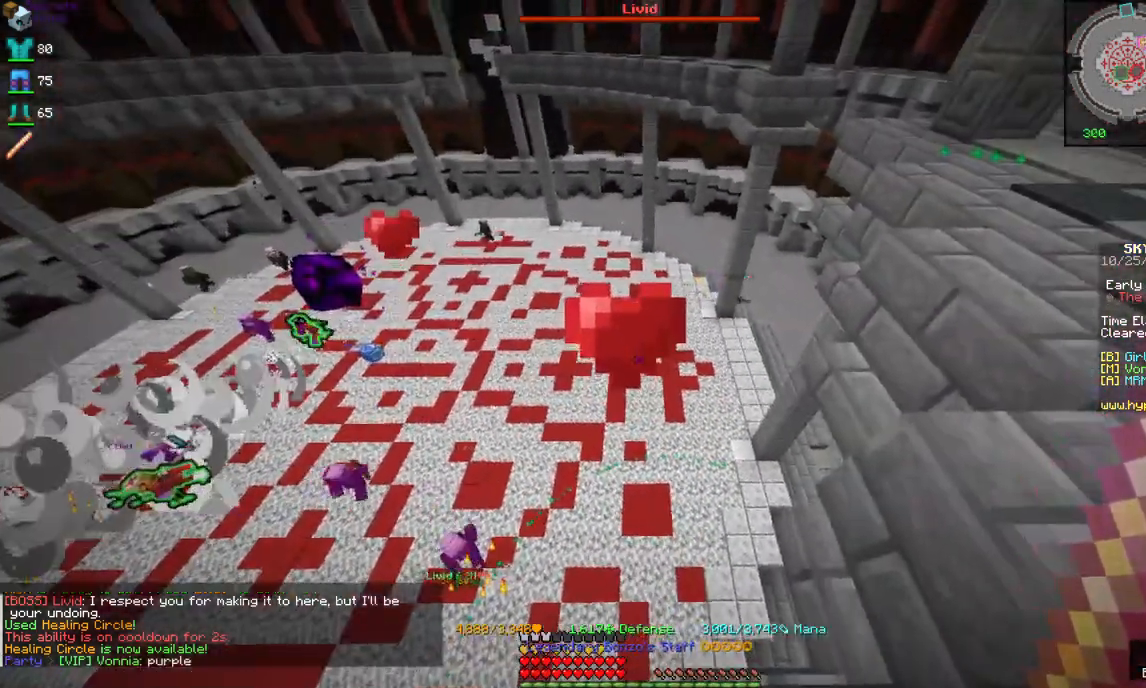
{"keys": [], "mouse": ["right"], "events": [[317, "mouse_right", "down"]]}
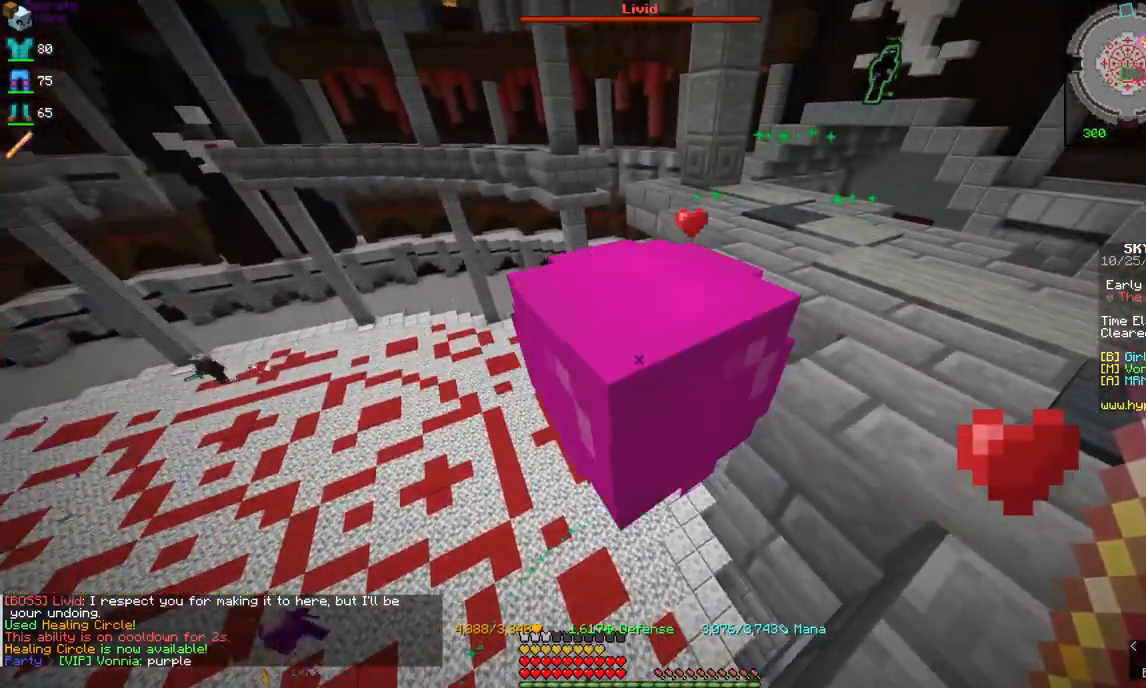
{"keys": [], "mouse": ["right"], "events": []}
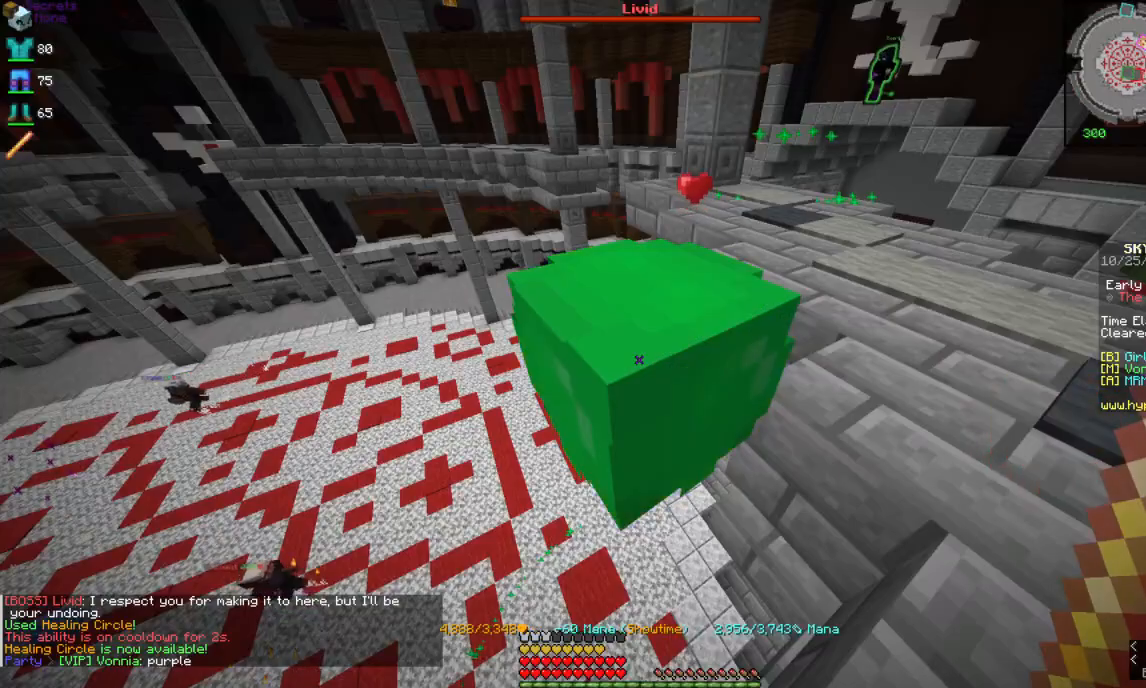
{"keys": [], "mouse": [], "events": [[167, "mouse_right", "up"]]}
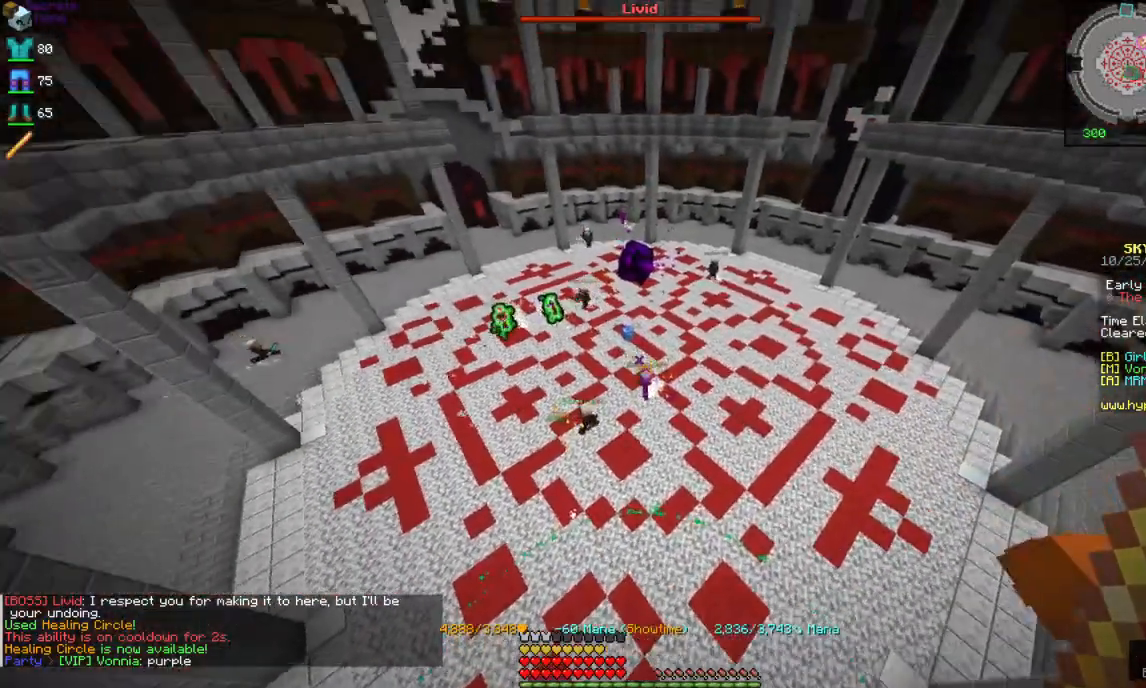
{"keys": [], "mouse": ["right"], "events": [[100, "mouse_right", "down"]]}
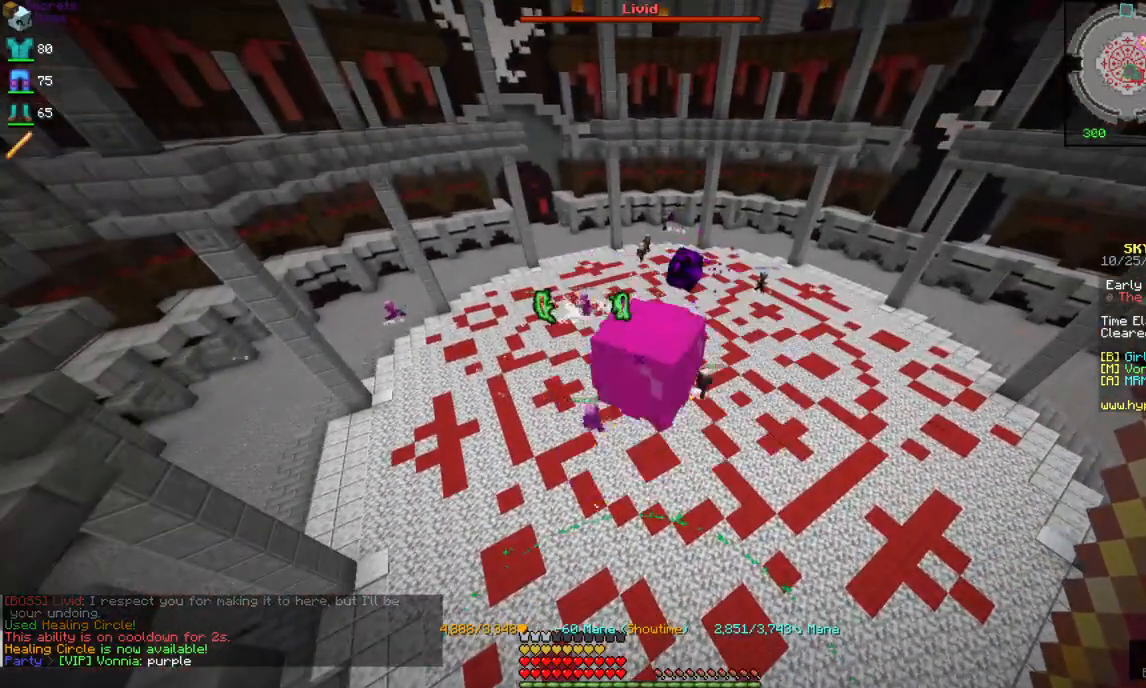
{"keys": [], "mouse": ["right"], "events": []}
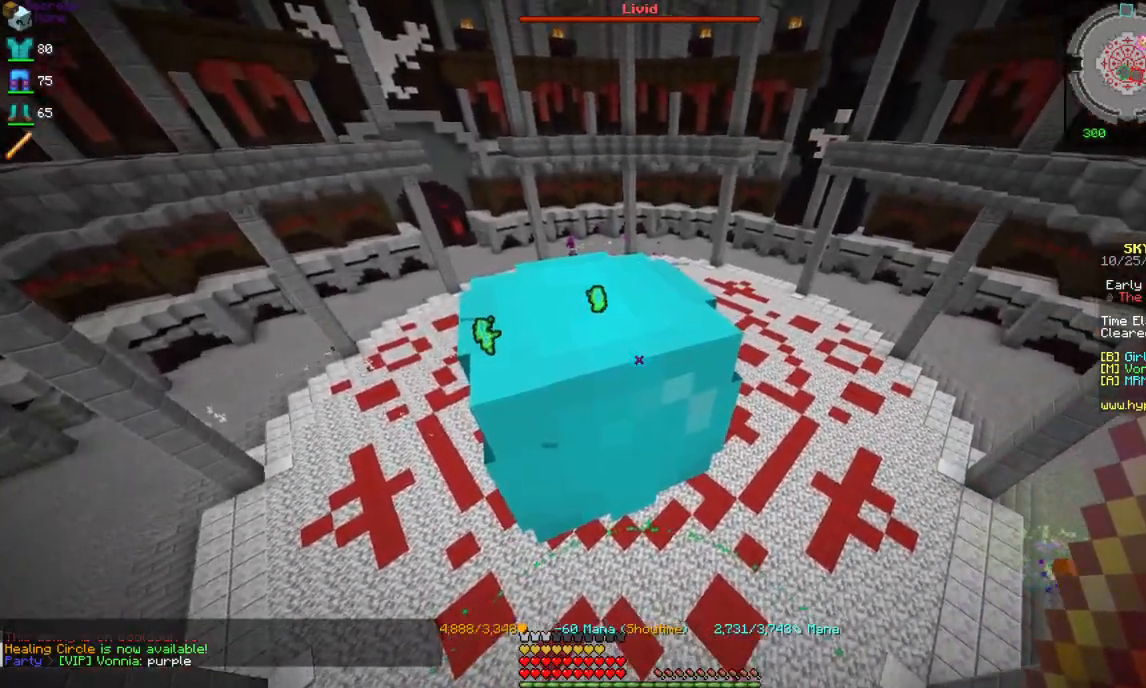
{"keys": [], "mouse": ["right"], "events": []}
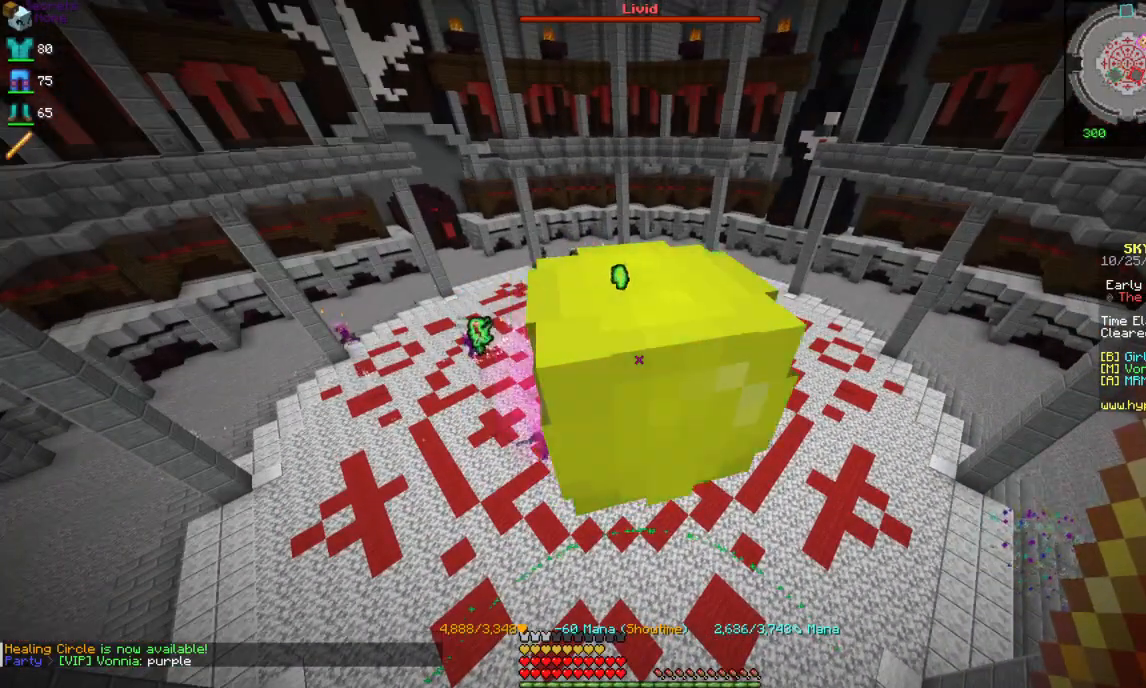
{"keys": [], "mouse": ["right"], "events": []}
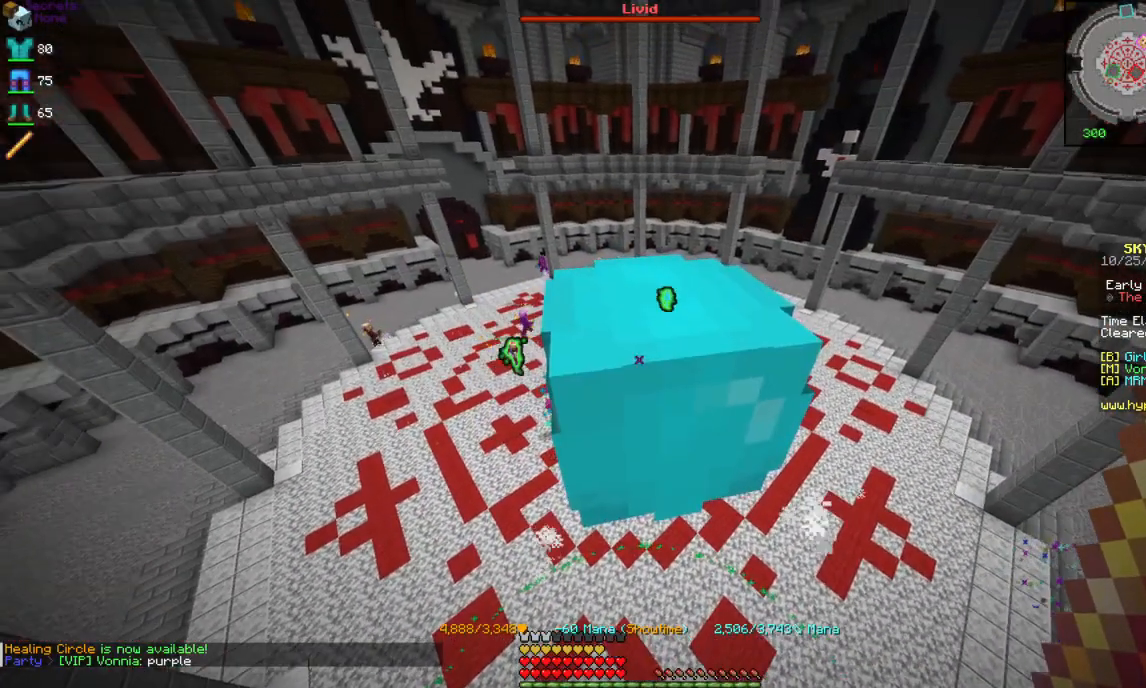
{"keys": [], "mouse": ["right"], "events": []}
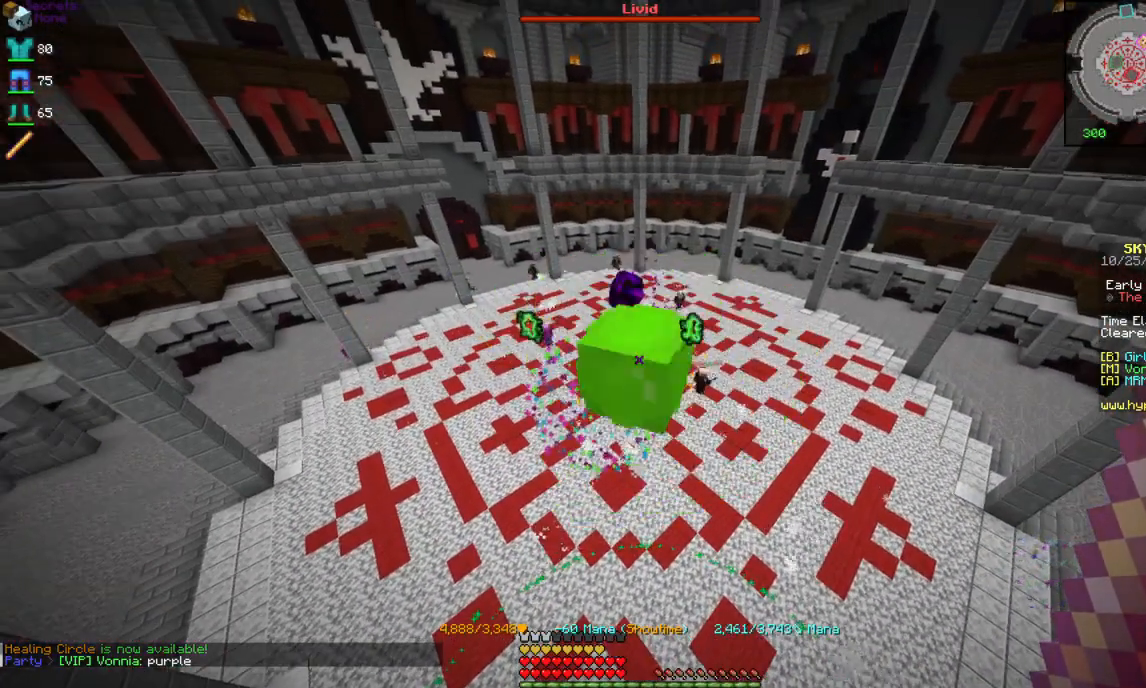
{"keys": [], "mouse": ["right"], "events": []}
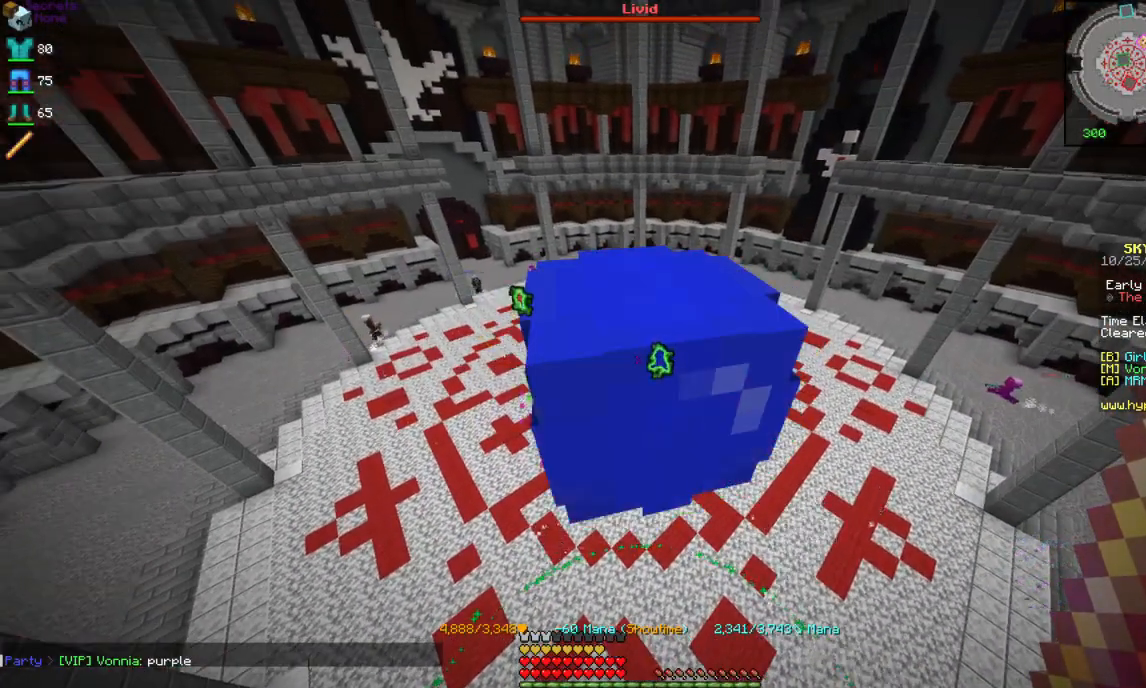
{"keys": [], "mouse": ["right"], "events": []}